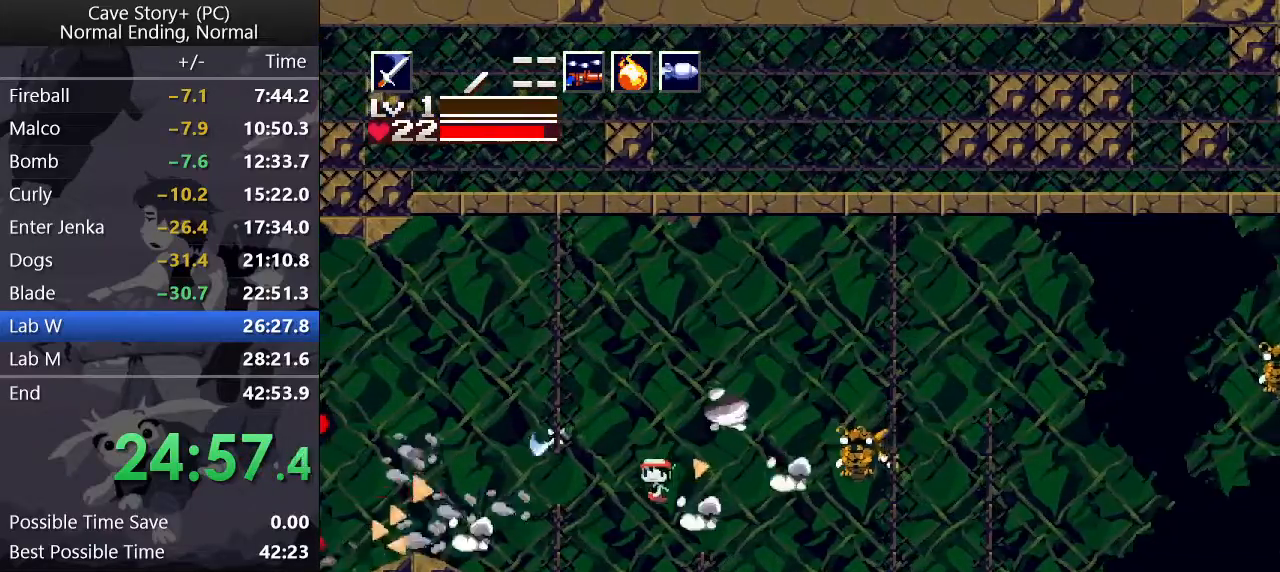
Gameplay with keyboard; each line is a JSON object with the keys held at the frame after it. "events" lists presses ("down") and releases ("up") of "a", "down", "left", "q", "right", "s", "up", "w", "x" and "z" between this image and that frame as [ms after this image, input, new state], when the widget could be followed in between. No other keys are recorded. Mouse input is not recorded.
{"keys": ["x"], "events": [[267, "left", "up"], [267, "right", "down"], [267, "z", "down"], [433, "right", "up"], [433, "x", "down"], [433, "z", "up"]]}
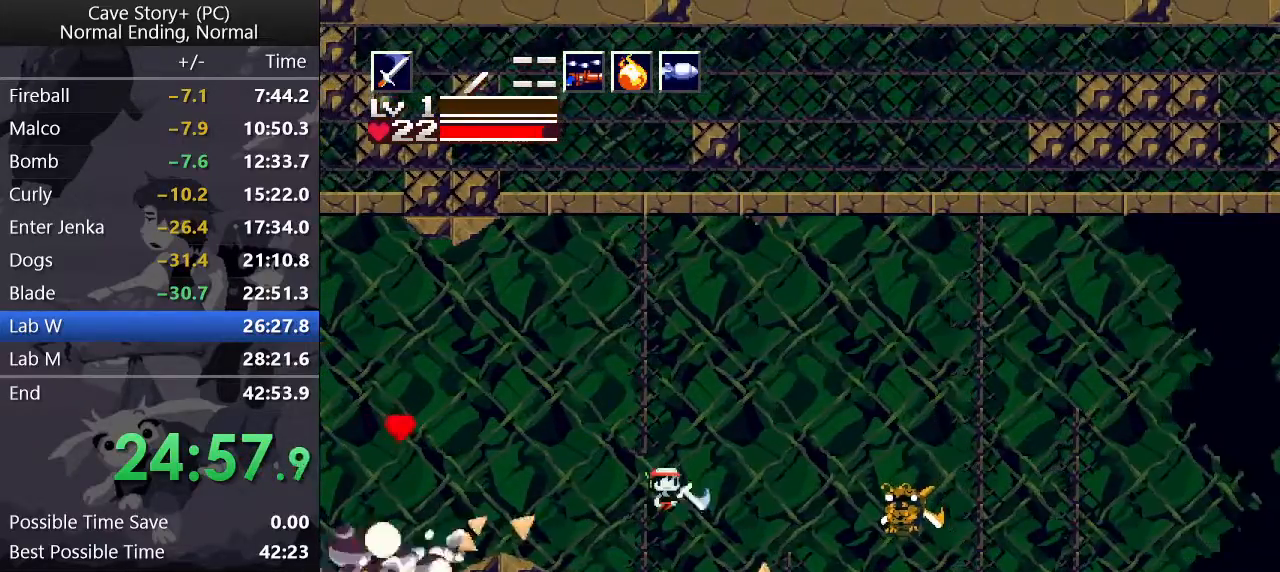
{"keys": ["left"], "events": [[33, "x", "up"], [317, "s", "down"], [417, "left", "down"], [417, "s", "up"]]}
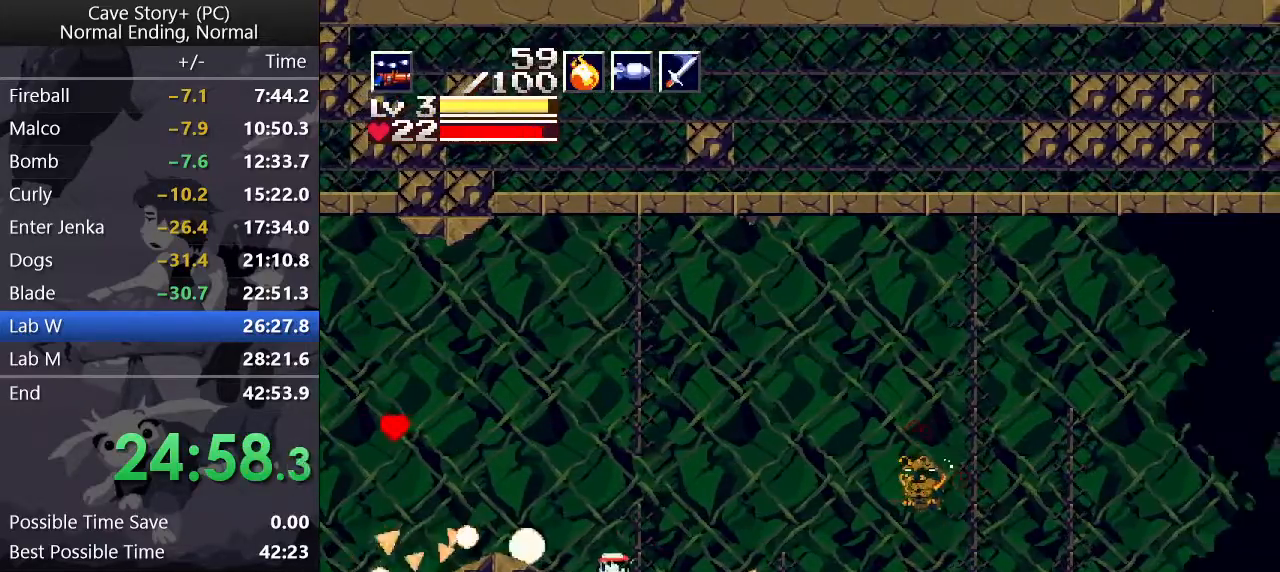
{"keys": ["left", "s"], "events": [[100, "a", "down"], [133, "a", "up"], [483, "s", "down"]]}
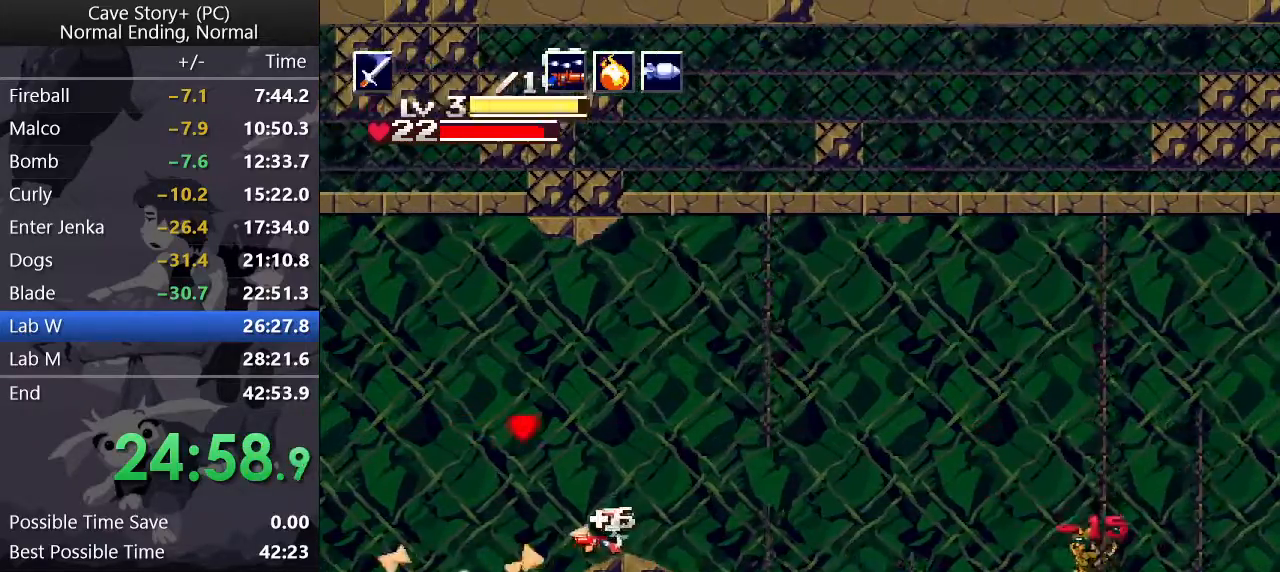
{"keys": ["left", "z"], "events": [[33, "s", "up"], [300, "z", "down"]]}
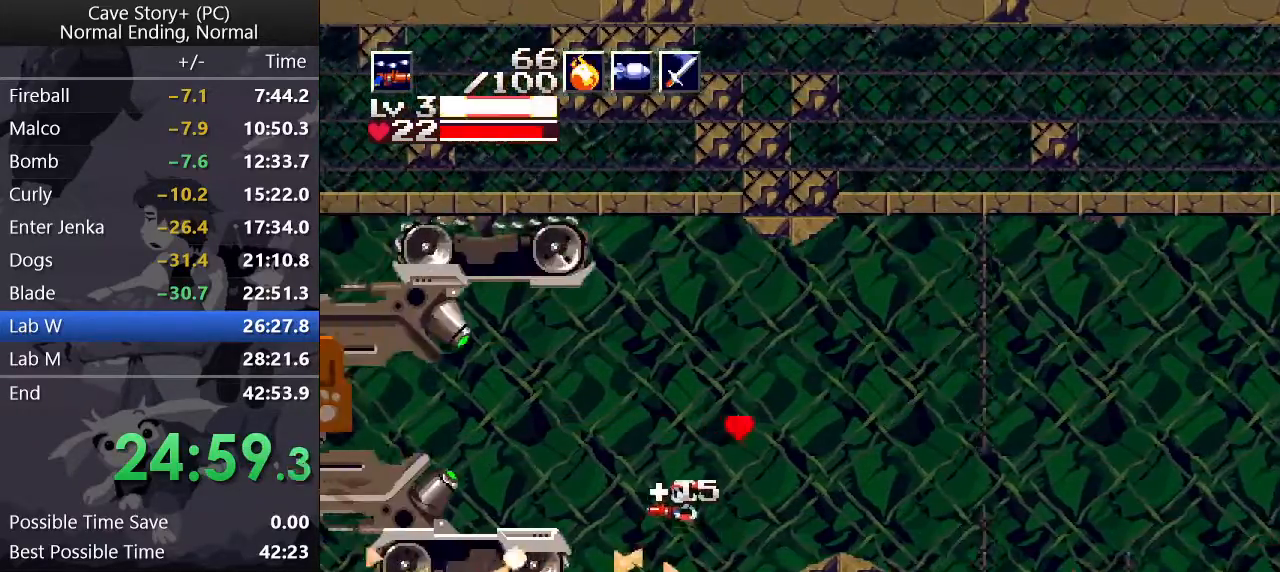
{"keys": ["down", "left", "x"], "events": [[33, "down", "down"], [117, "z", "up"], [267, "x", "down"], [317, "x", "up"], [400, "x", "down"]]}
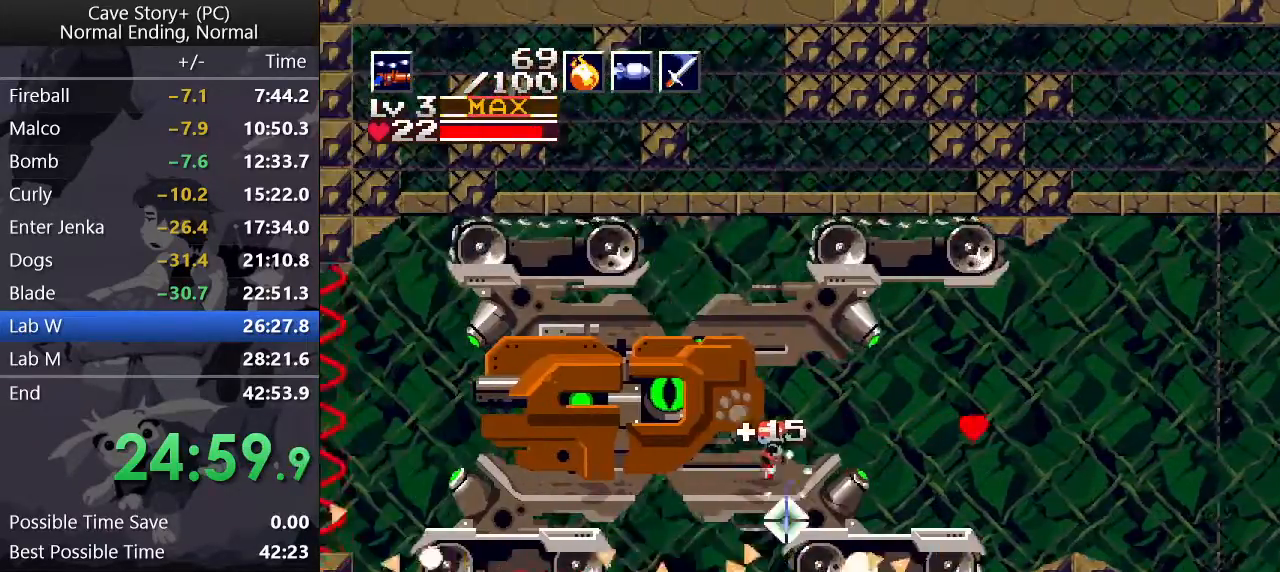
{"keys": ["left"], "events": [[200, "x", "up"], [233, "a", "down"], [333, "a", "up"], [333, "down", "up"]]}
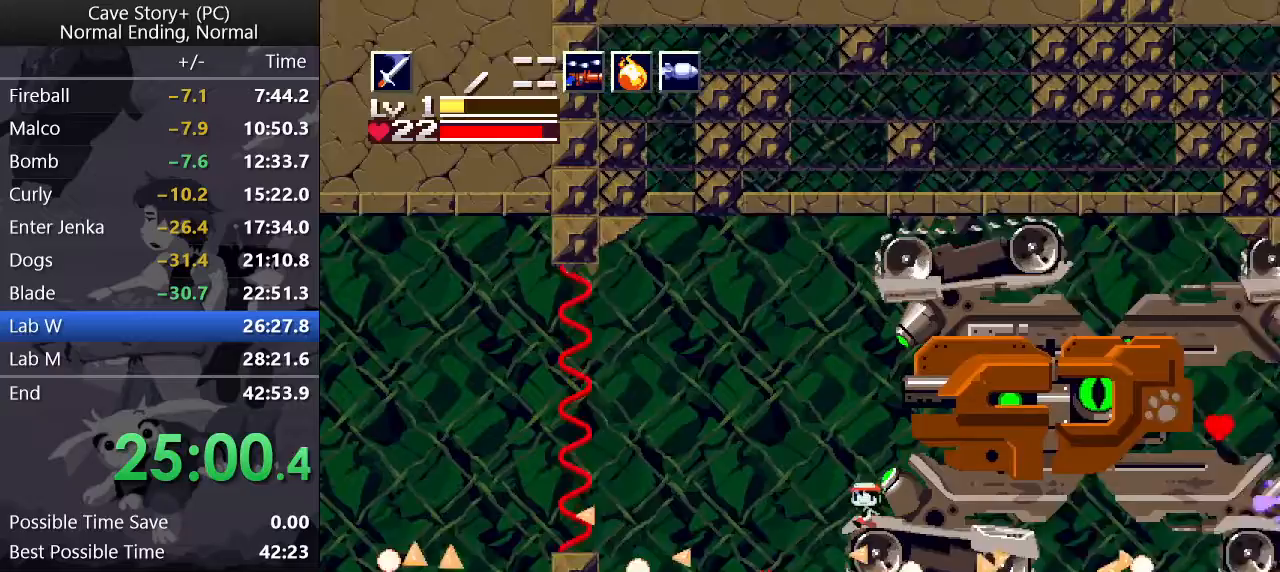
{"keys": ["right"], "events": [[300, "left", "up"], [300, "right", "down"]]}
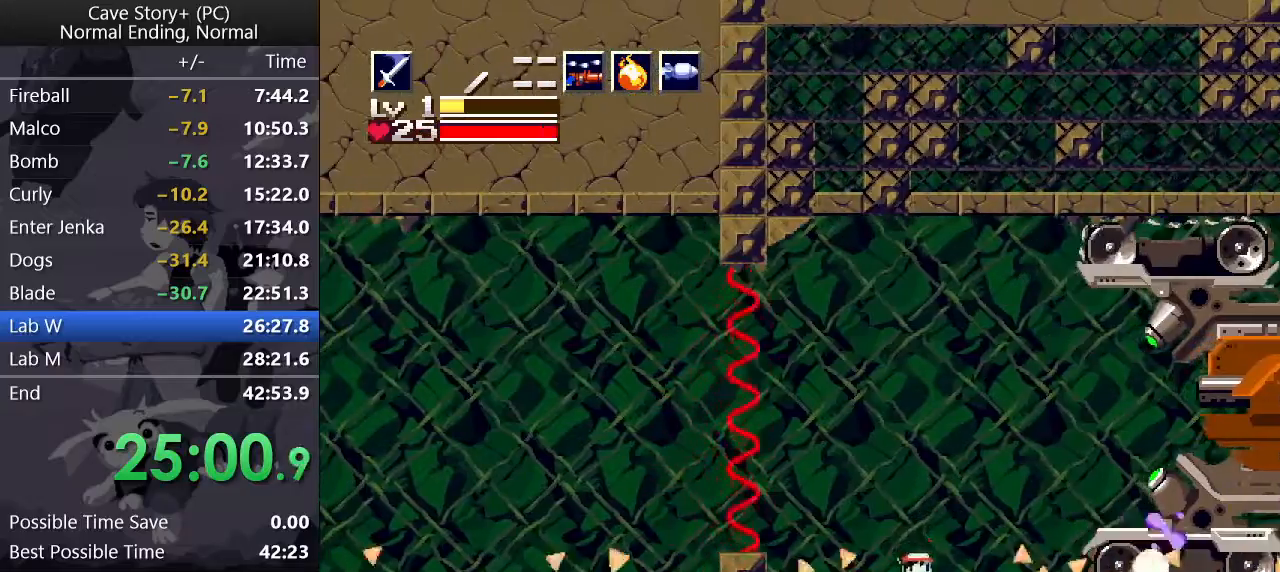
{"keys": ["down", "right", "z"], "events": [[267, "s", "down"], [267, "z", "down"], [300, "down", "down"], [500, "s", "up"]]}
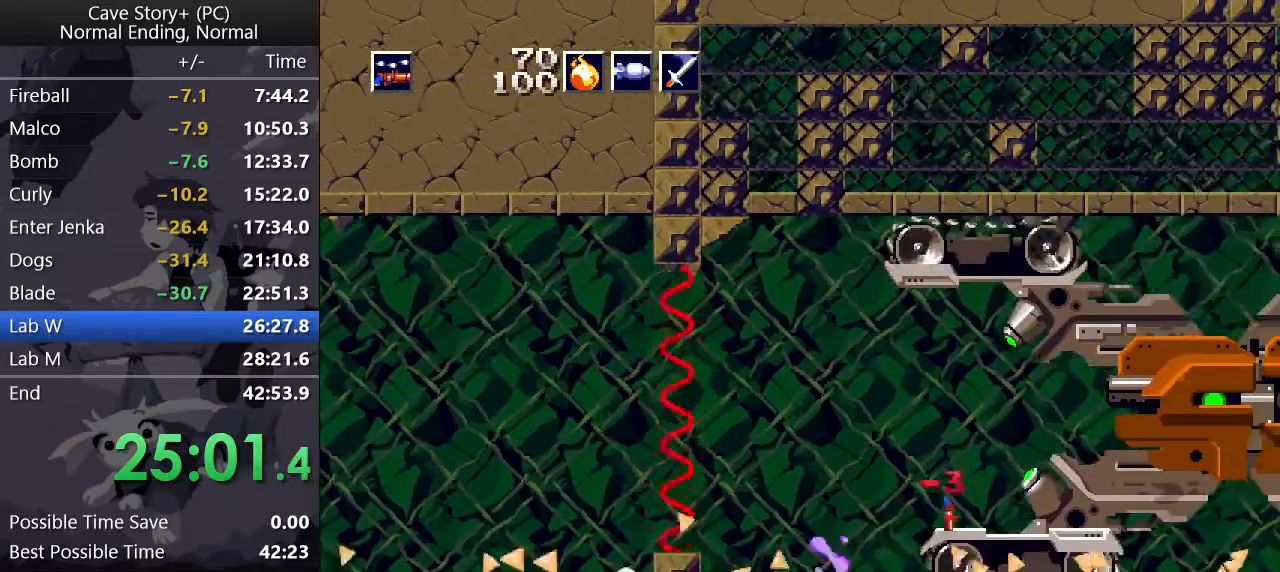
{"keys": ["down", "right", "x"], "events": [[83, "z", "up"], [133, "x", "down"]]}
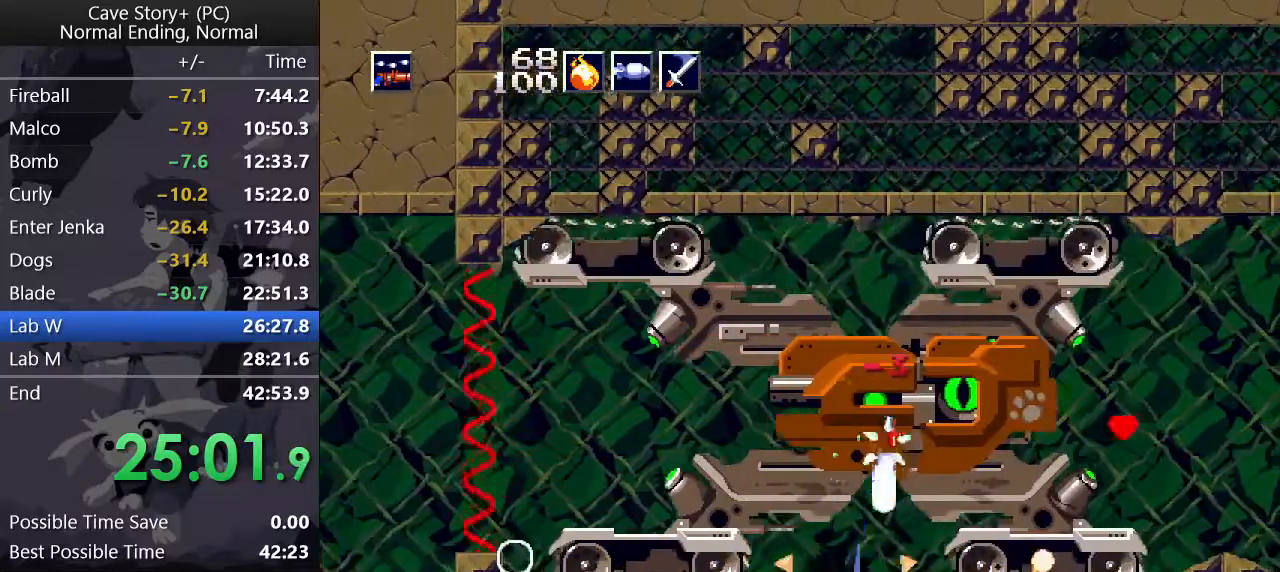
{"keys": ["right"], "events": [[17, "x", "up"], [67, "a", "down"], [67, "down", "up"], [100, "a", "up"], [100, "right", "up"], [150, "left", "down"], [350, "s", "down"], [400, "s", "up"], [433, "left", "up"], [433, "right", "down"]]}
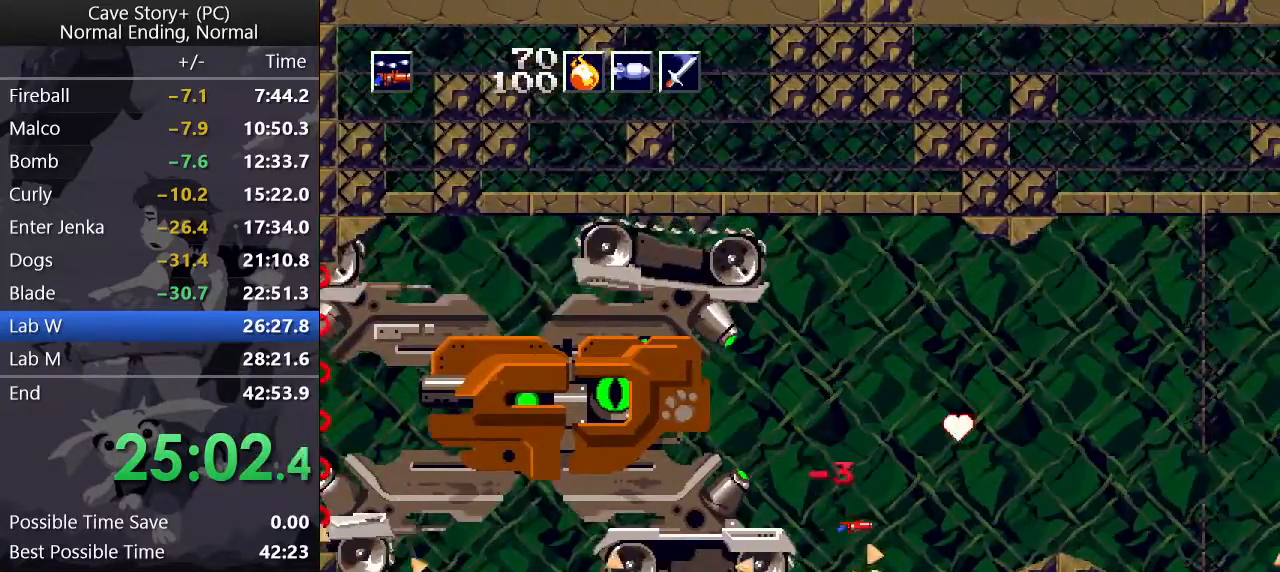
{"keys": ["left", "z"], "events": [[317, "left", "down"], [317, "right", "up"], [450, "z", "down"]]}
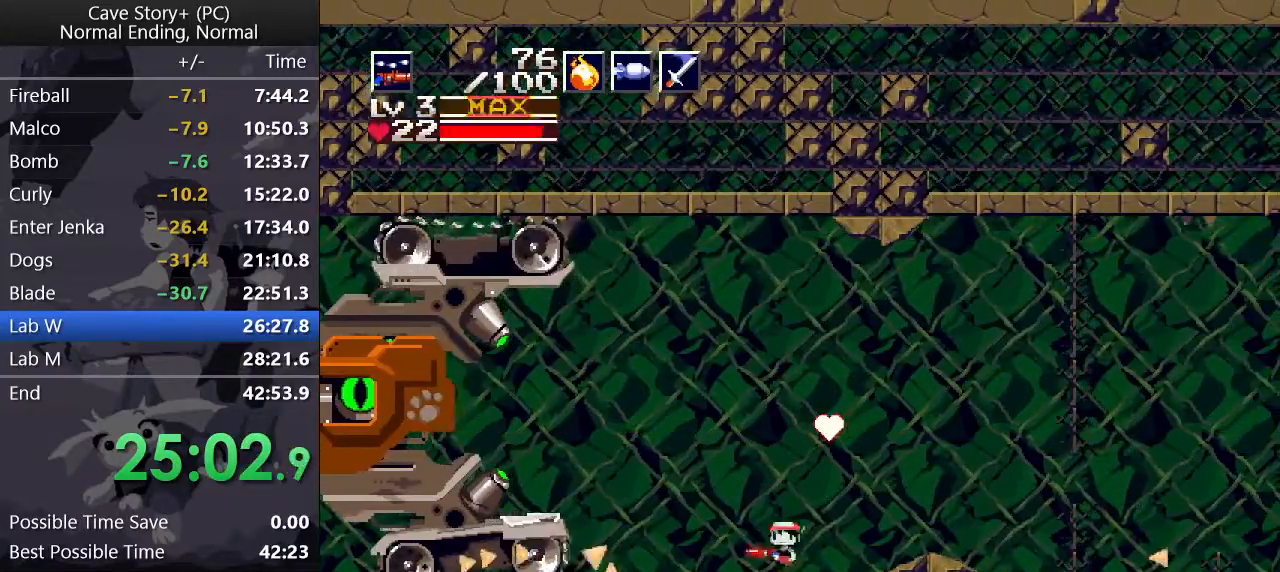
{"keys": ["a"], "events": [[333, "z", "up"], [383, "left", "up"], [467, "a", "down"]]}
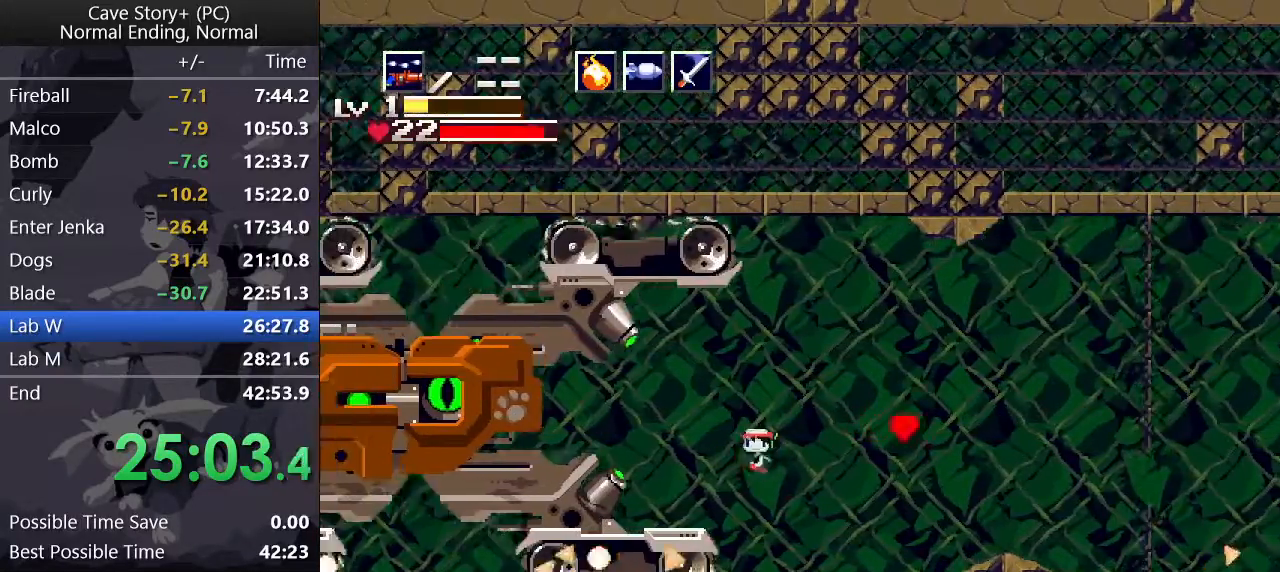
{"keys": ["left", "z"], "events": [[17, "a", "up"], [17, "right", "down"], [433, "left", "down"], [433, "right", "up"], [433, "z", "down"]]}
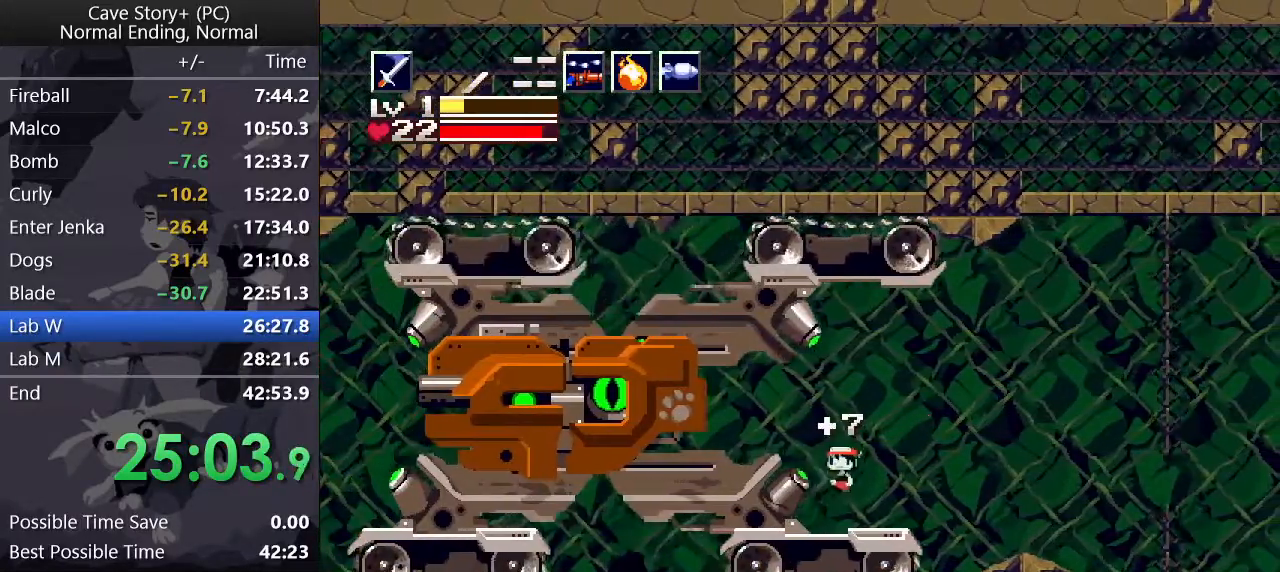
{"keys": ["right"], "events": [[267, "z", "up"], [300, "left", "up"], [400, "right", "down"]]}
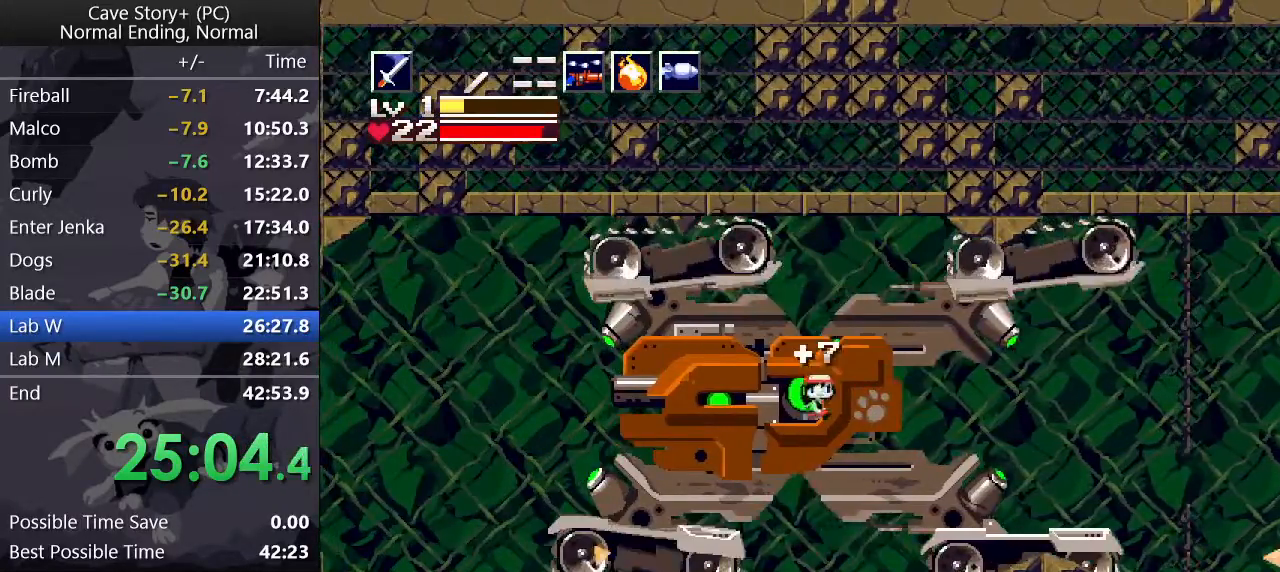
{"keys": [], "events": [[100, "right", "up"], [283, "right", "down"], [417, "right", "up"]]}
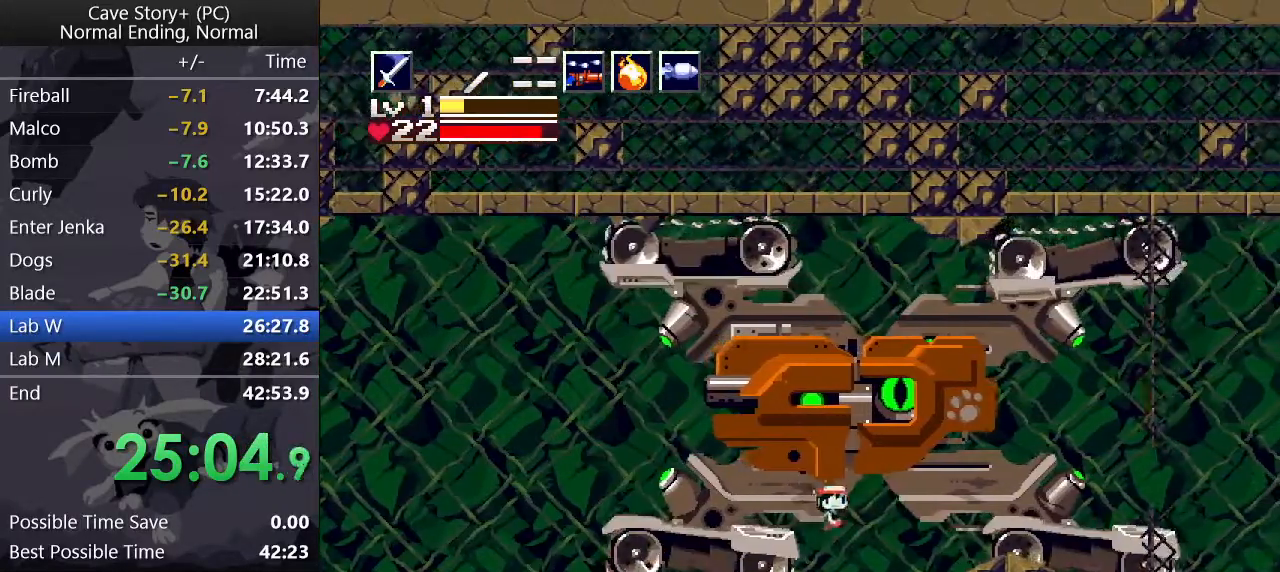
{"keys": ["left", "up", "z"], "events": [[67, "left", "down"], [400, "z", "down"], [433, "up", "down"]]}
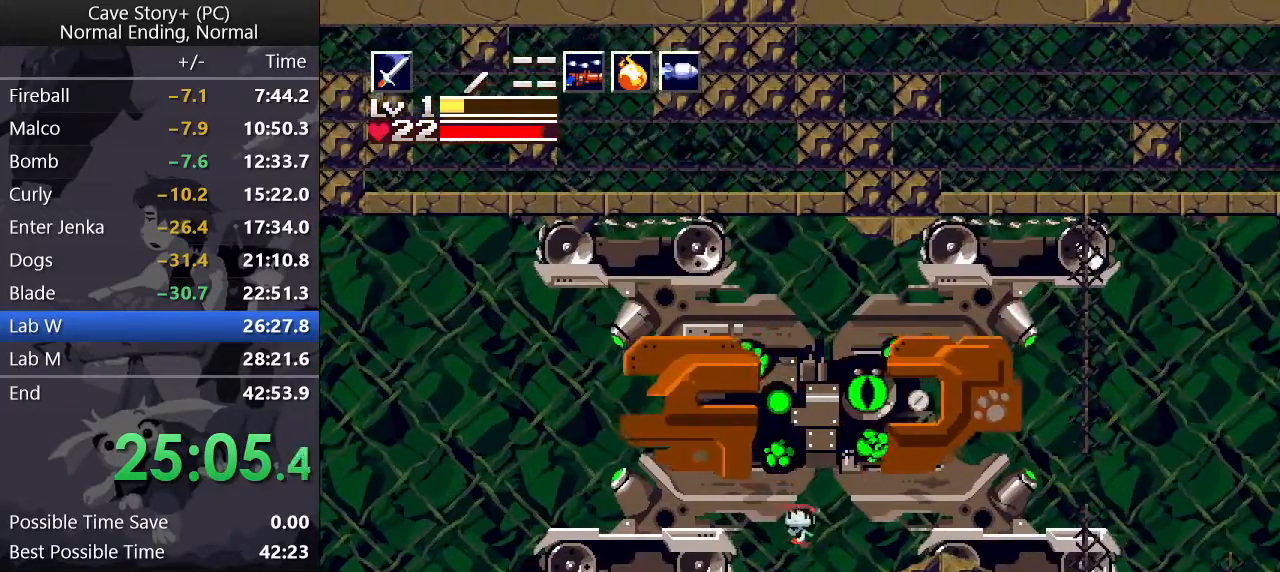
{"keys": ["up"], "events": [[83, "left", "up"], [83, "right", "down"], [183, "x", "down"], [217, "x", "up"], [217, "z", "up"], [367, "x", "down"], [400, "x", "up"], [450, "right", "up"], [450, "x", "down"], [500, "x", "up"]]}
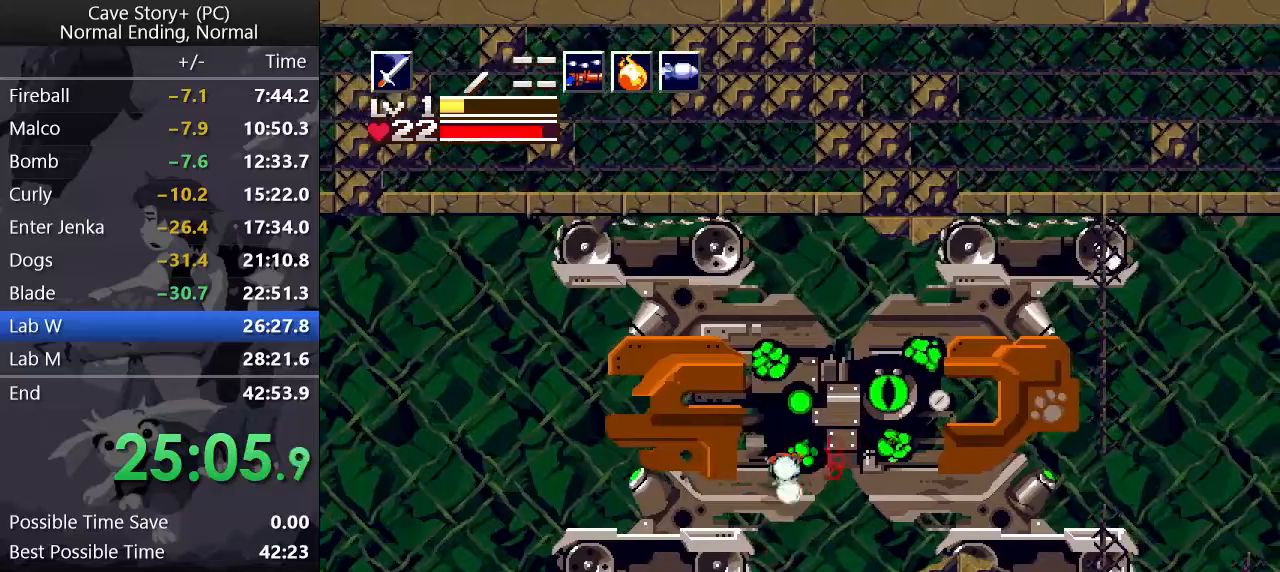
{"keys": ["up", "z"], "events": [[50, "x", "down"], [150, "x", "up"], [183, "left", "down"], [183, "x", "down"], [233, "x", "up"], [283, "x", "down"], [333, "left", "up"], [333, "x", "up"], [333, "z", "down"], [383, "x", "down"], [483, "x", "up"]]}
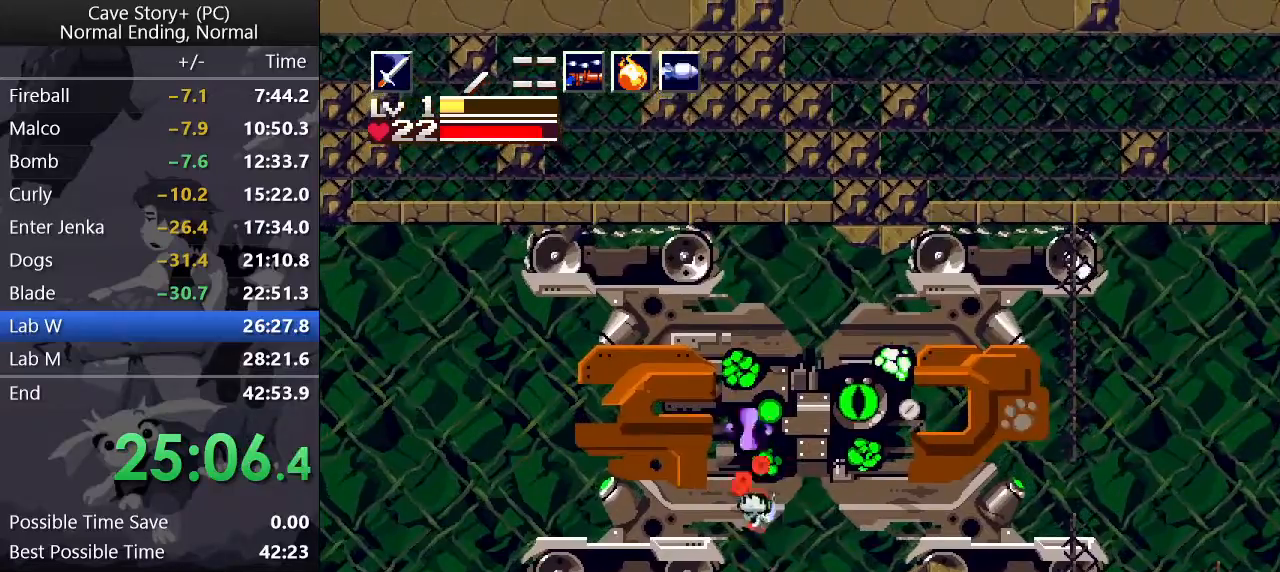
{"keys": ["up", "x", "z"], "events": [[17, "x", "down"], [100, "right", "down"], [150, "x", "up"], [200, "right", "up"], [200, "x", "down"], [250, "x", "up"], [300, "x", "down"], [350, "x", "up"], [400, "x", "down"], [433, "x", "up"], [483, "x", "down"]]}
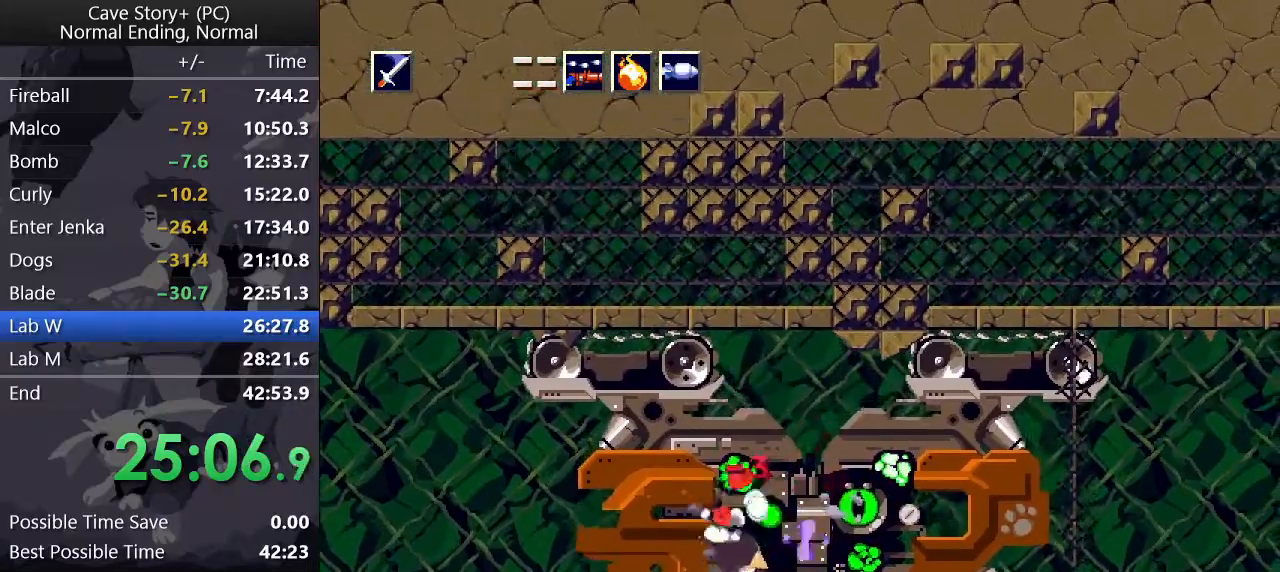
{"keys": ["right", "up"], "events": [[83, "x", "up"], [83, "z", "up"], [133, "x", "down"], [183, "x", "up"], [217, "x", "down"], [267, "x", "up"], [317, "x", "down"], [367, "right", "down"], [367, "x", "up"], [400, "x", "down"], [500, "x", "up"]]}
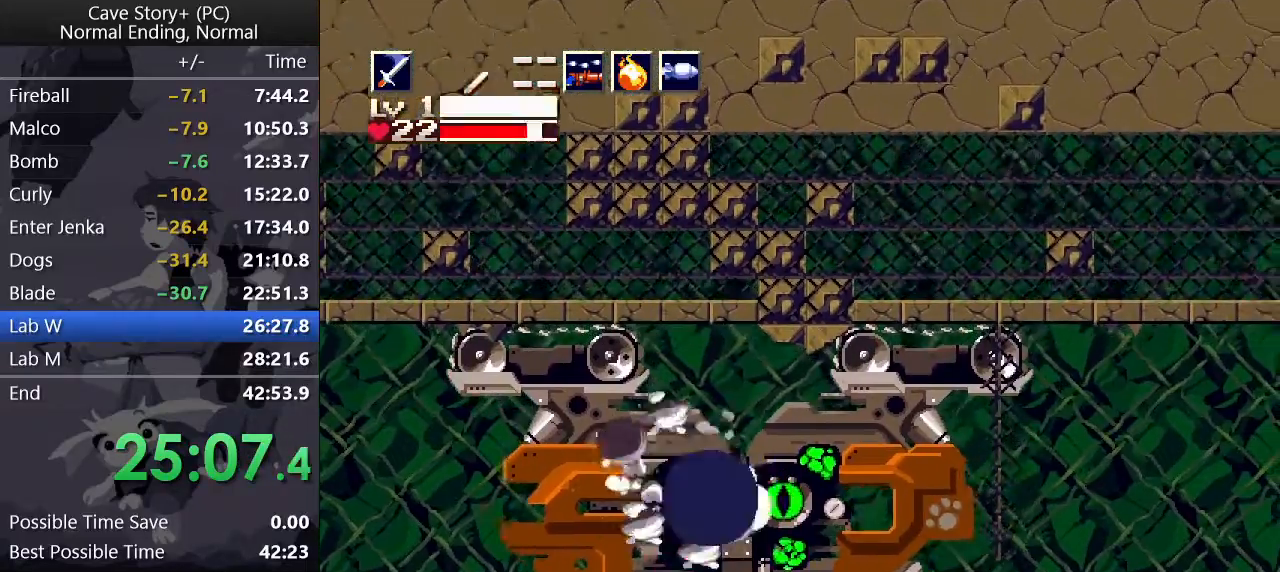
{"keys": ["left", "up", "x"], "events": [[367, "left", "down"], [367, "right", "up"], [417, "x", "down"]]}
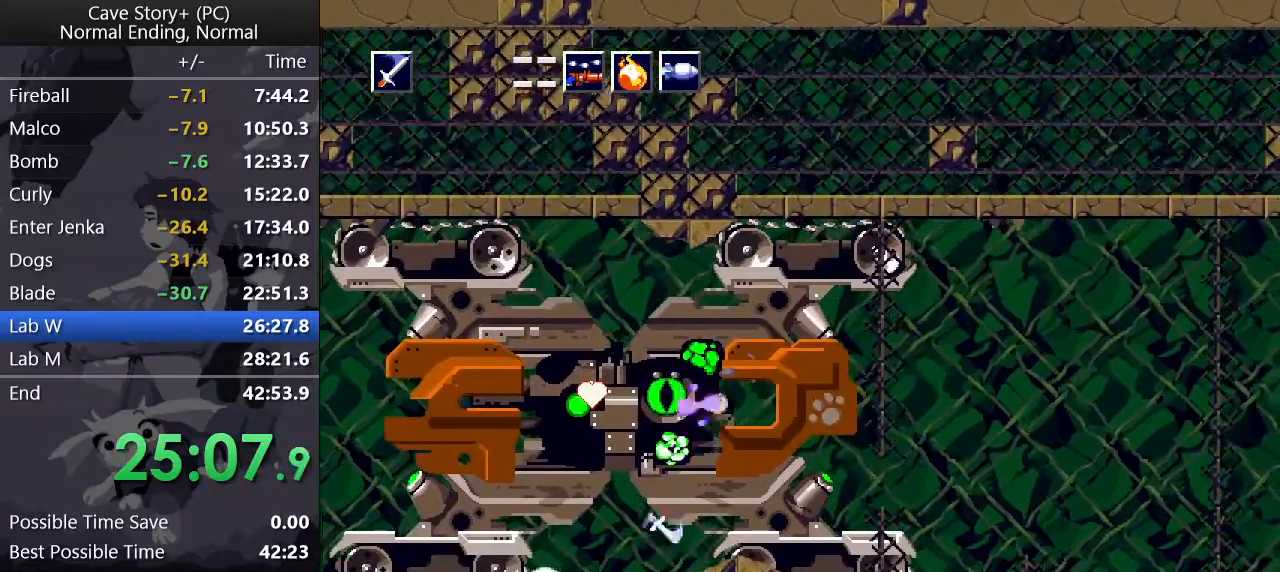
{"keys": ["up"], "events": [[17, "z", "down"], [67, "left", "up"], [67, "x", "up"], [100, "x", "down"], [100, "z", "up"], [150, "x", "up"], [200, "right", "down"], [200, "x", "down"], [250, "x", "up"], [300, "x", "down"], [333, "x", "up"], [383, "right", "up"], [383, "x", "down"], [500, "x", "up"]]}
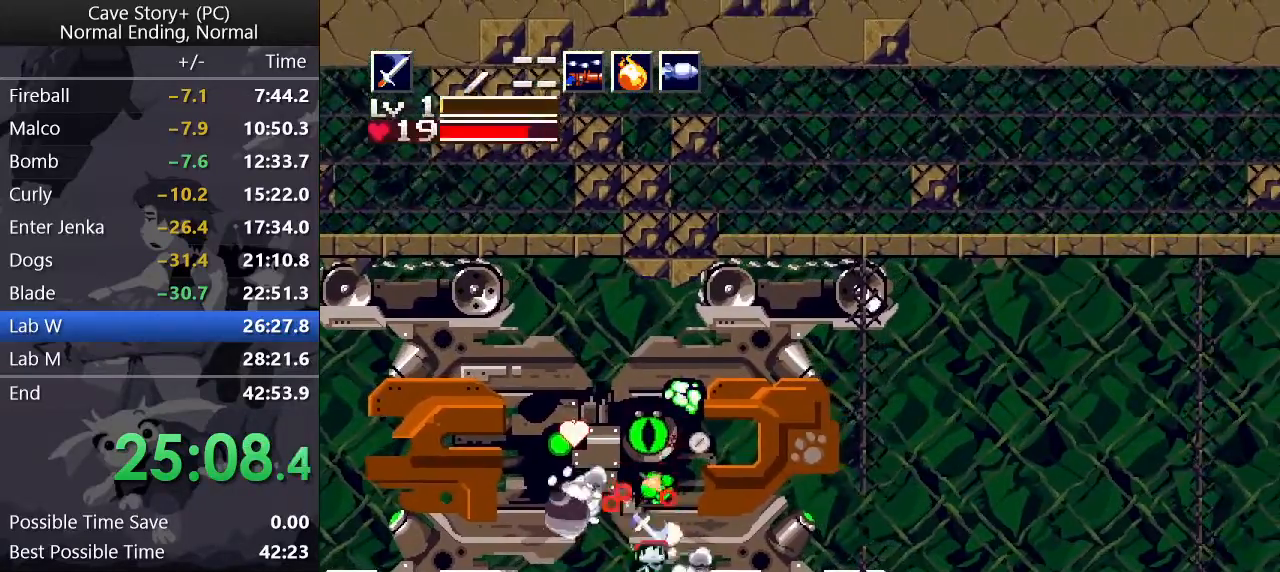
{"keys": ["up", "z"], "events": [[50, "x", "down"], [67, "x", "up"], [117, "x", "down"], [167, "x", "up"], [217, "x", "down"], [267, "x", "up"], [317, "z", "down"], [367, "x", "down"], [500, "x", "up"]]}
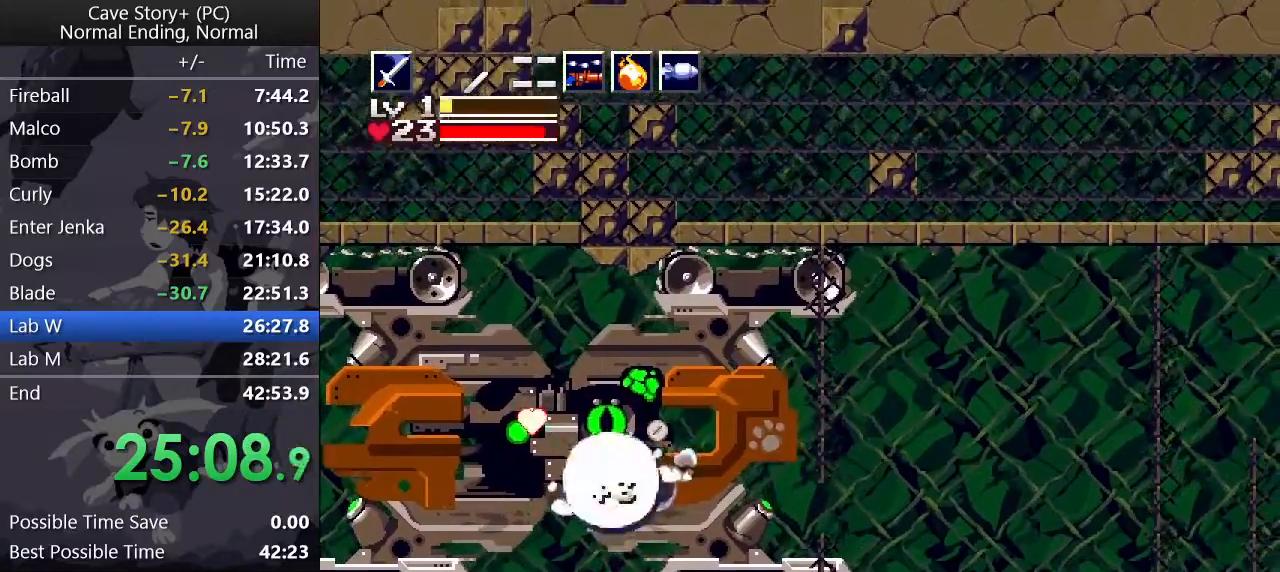
{"keys": ["up", "x"], "events": [[50, "x", "down"], [100, "x", "up"], [133, "x", "down"], [183, "x", "up"], [233, "right", "down"], [233, "x", "down"], [283, "x", "up"], [333, "right", "up"], [333, "x", "down"], [333, "z", "up"], [417, "x", "up"], [467, "x", "down"]]}
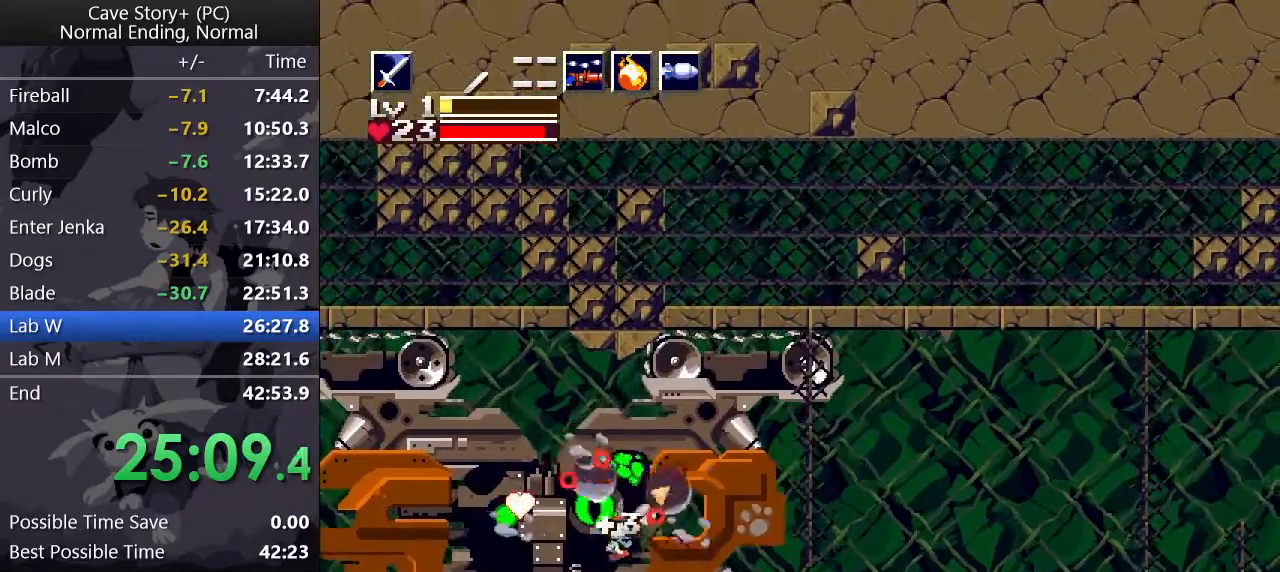
{"keys": ["right", "up", "x", "z"], "events": [[17, "x", "up"], [67, "left", "down"], [67, "x", "down"], [100, "x", "up"], [167, "x", "down"], [200, "left", "up"], [200, "x", "up"], [250, "x", "down"], [383, "x", "up"], [383, "z", "down"], [433, "right", "down"], [483, "x", "down"]]}
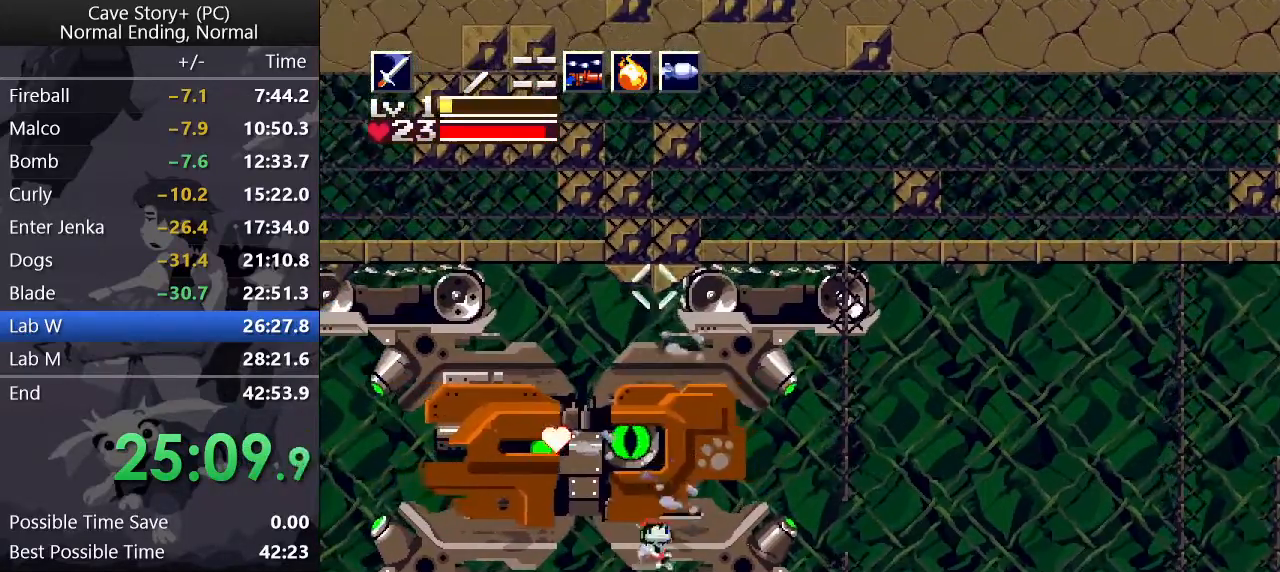
{"keys": [], "events": [[33, "x", "up"], [83, "up", "up"], [117, "z", "up"], [317, "a", "down"], [367, "a", "up"], [500, "right", "up"]]}
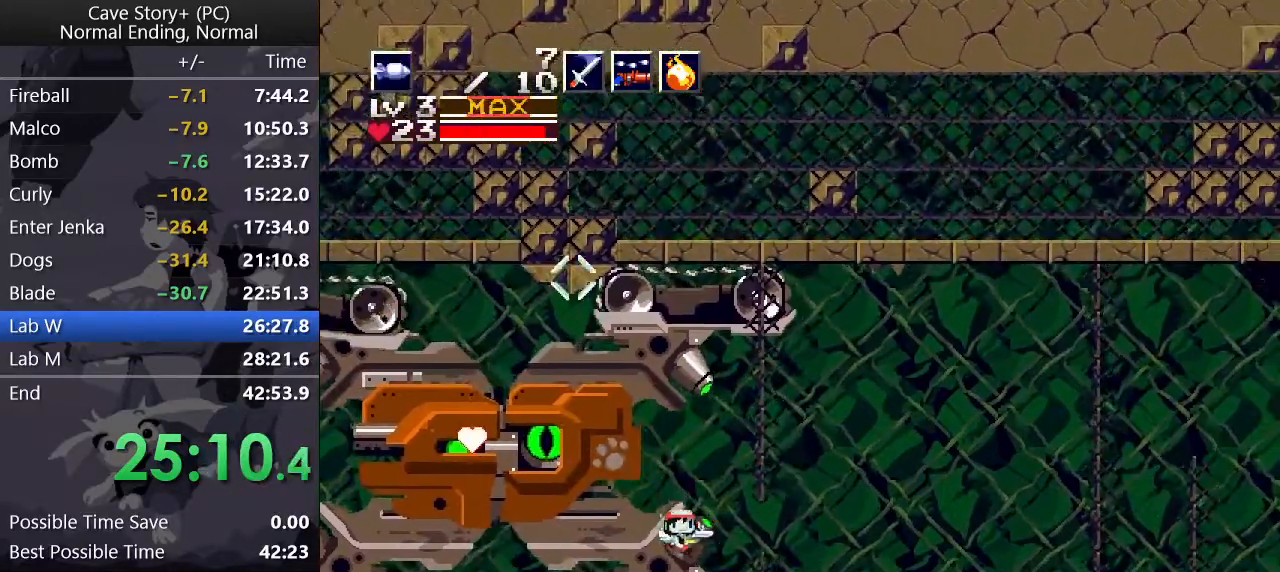
{"keys": [], "events": [[50, "s", "down"], [100, "s", "up"], [133, "left", "down"], [233, "left", "up"], [233, "right", "down"], [433, "right", "up"]]}
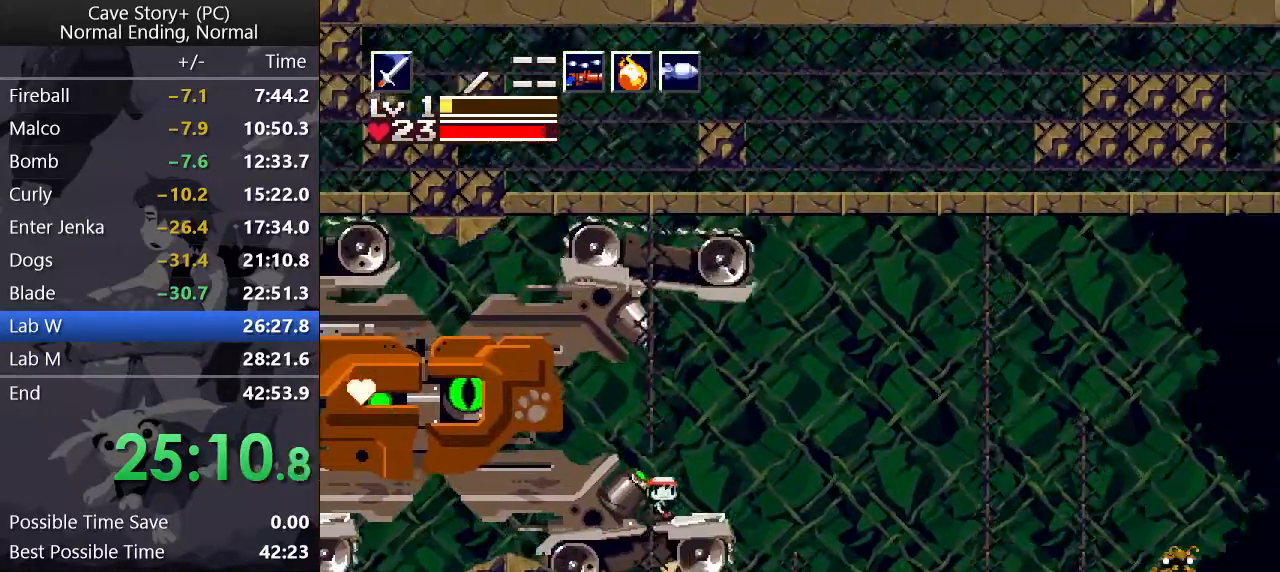
{"keys": ["right"], "events": [[67, "right", "down"], [217, "right", "up"], [433, "right", "down"]]}
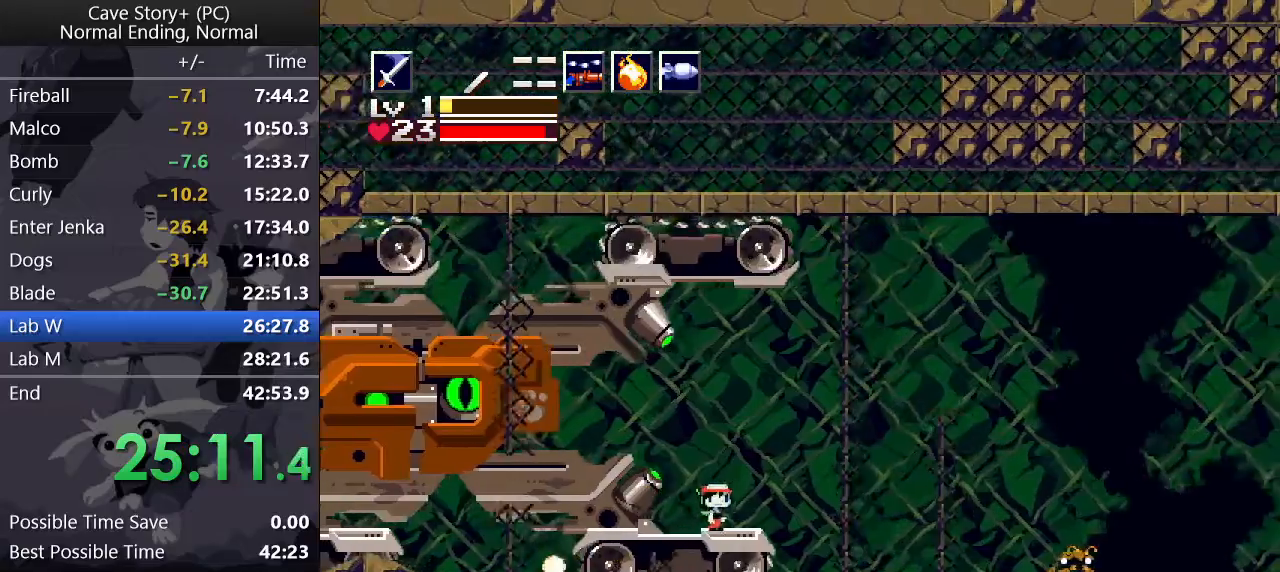
{"keys": ["left"], "events": [[33, "right", "up"], [167, "left", "down"], [267, "right", "down"], [317, "left", "up"], [350, "right", "up"], [500, "left", "down"]]}
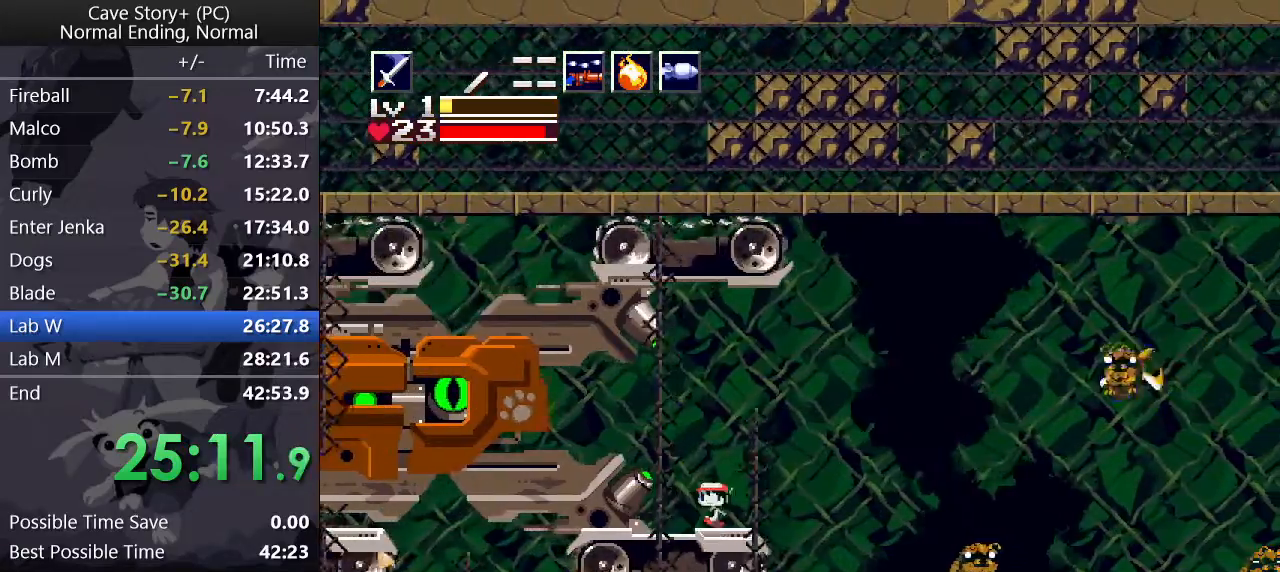
{"keys": [], "events": [[100, "right", "down"], [133, "left", "up"], [233, "right", "up"], [283, "x", "down"], [383, "x", "up"]]}
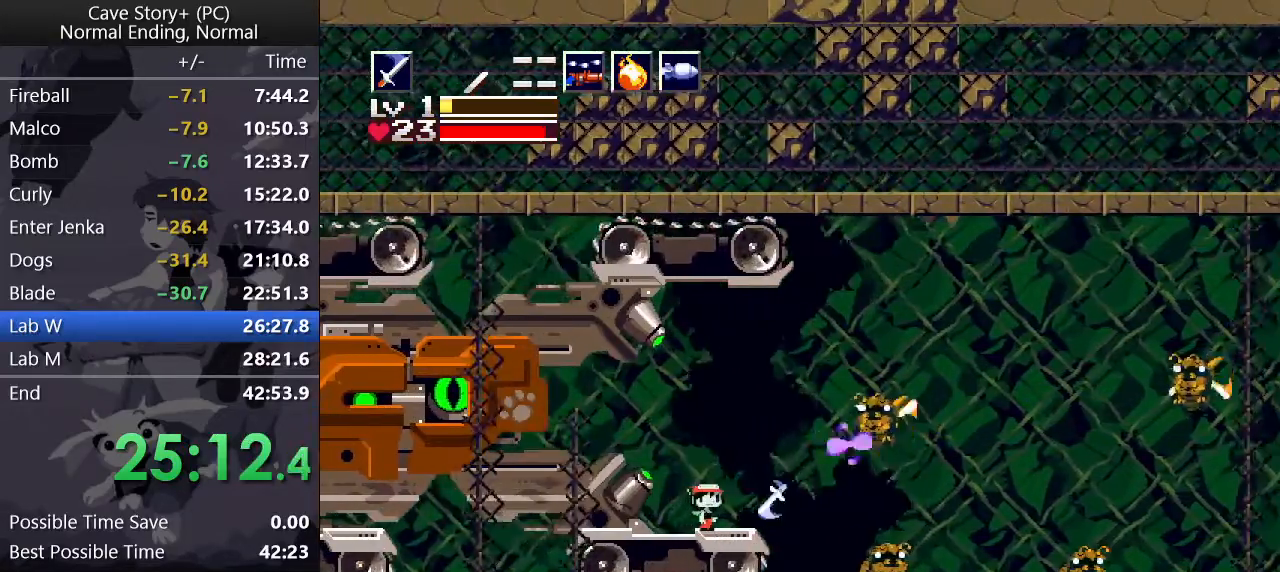
{"keys": ["up", "x"], "events": [[200, "right", "down"], [350, "right", "up"], [400, "up", "down"], [450, "x", "down"]]}